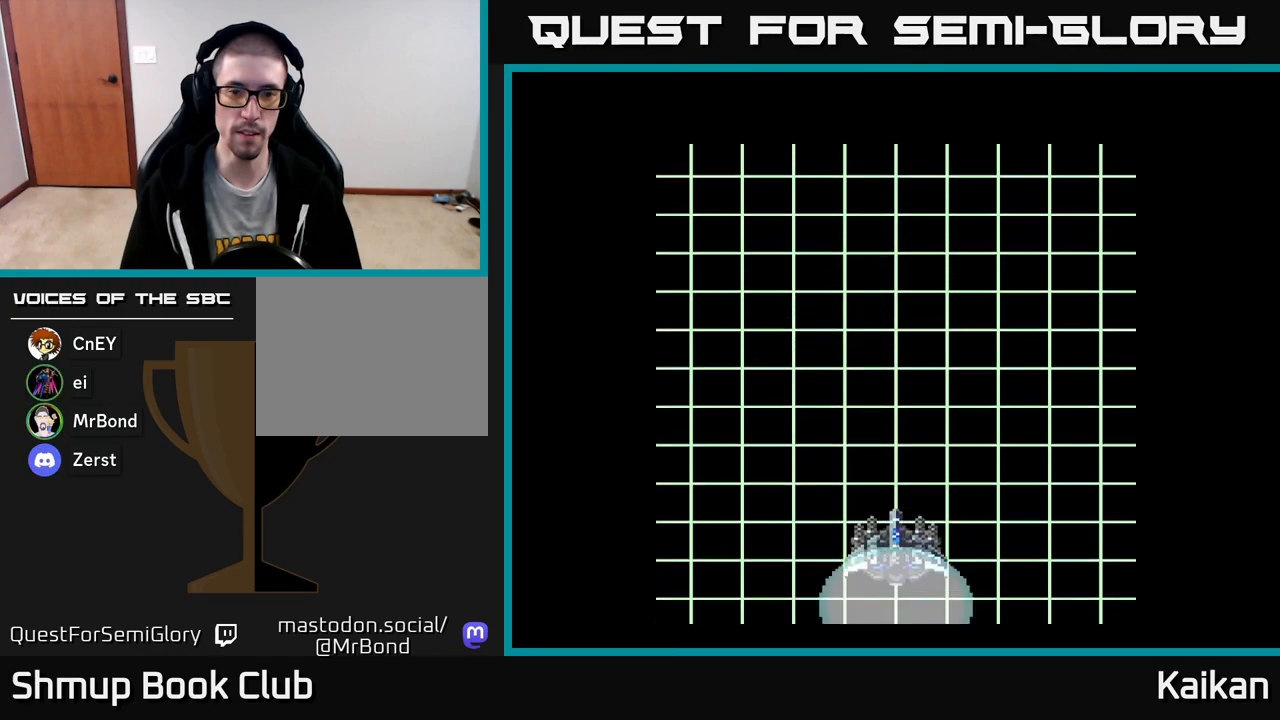
Gameplay with a controller (Xbox layout); each line is a JSON object with the inputs held at the frame after it. "events" lists button and stick changes between this image and that frame as [ms after this image, input, new state], when the widget could be followed in between. Not read: left_stick right_stick.
{"buttons": [], "events": []}
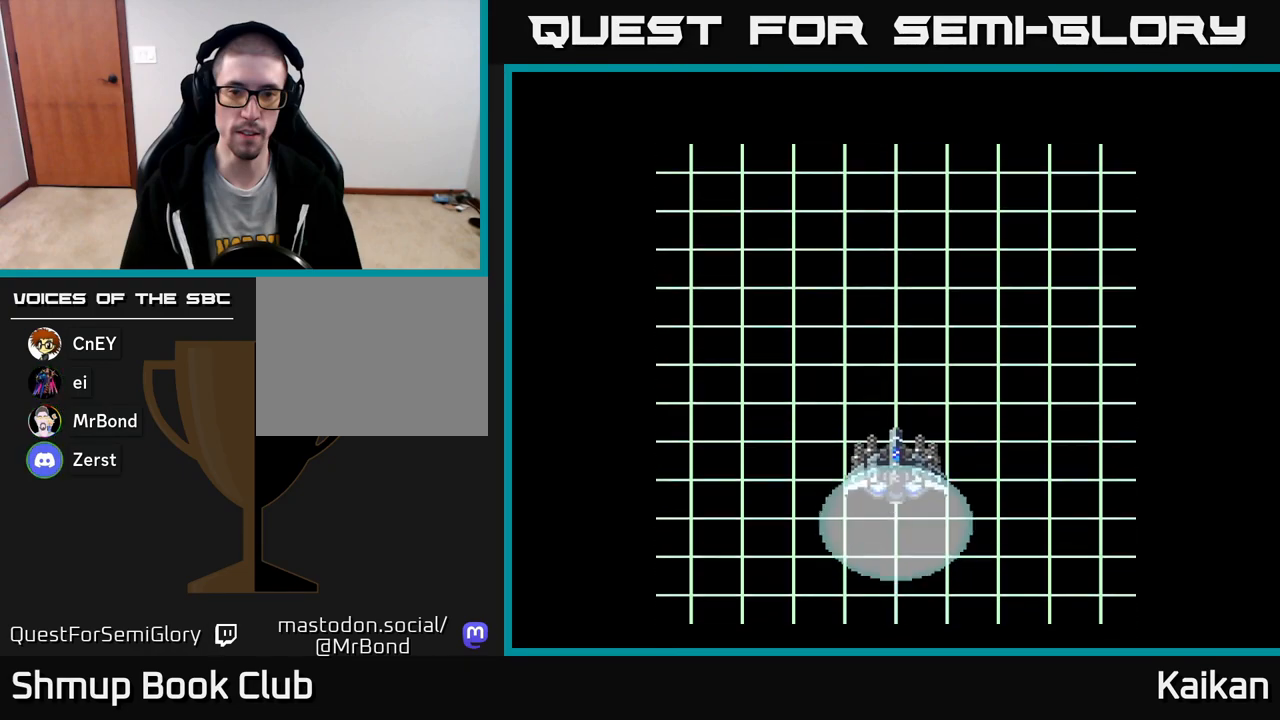
{"buttons": [], "events": []}
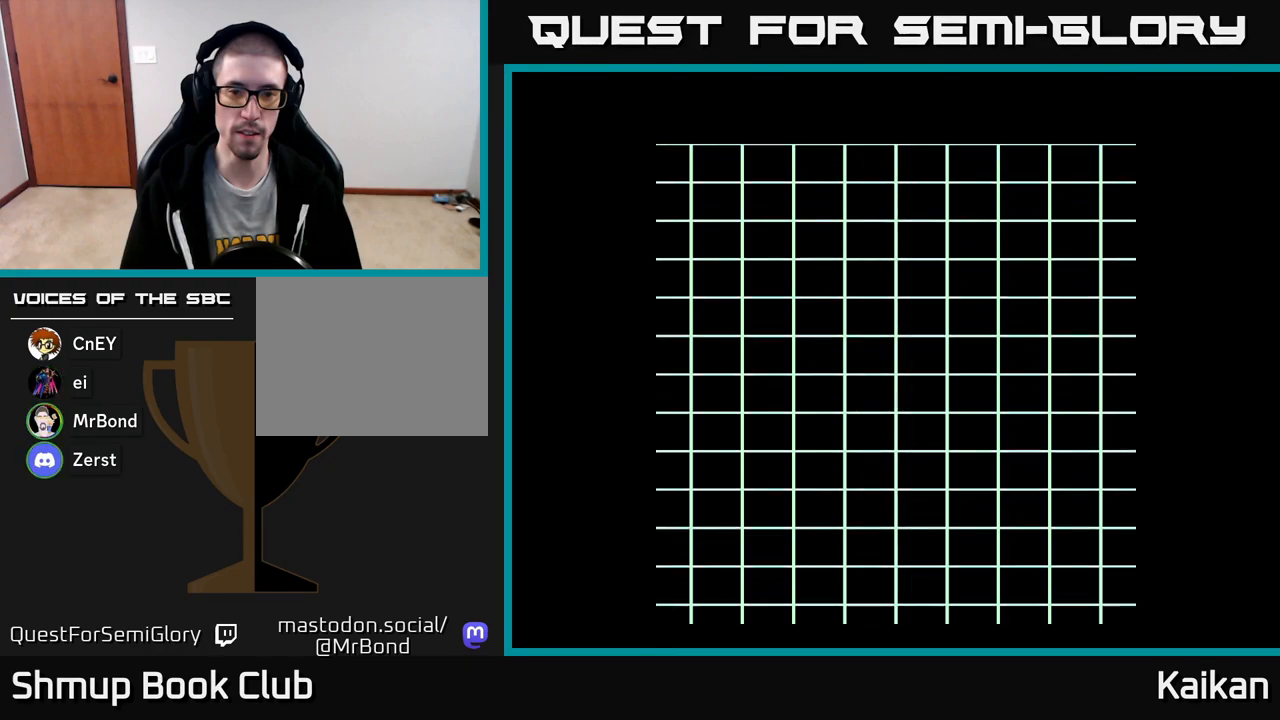
{"buttons": [], "events": []}
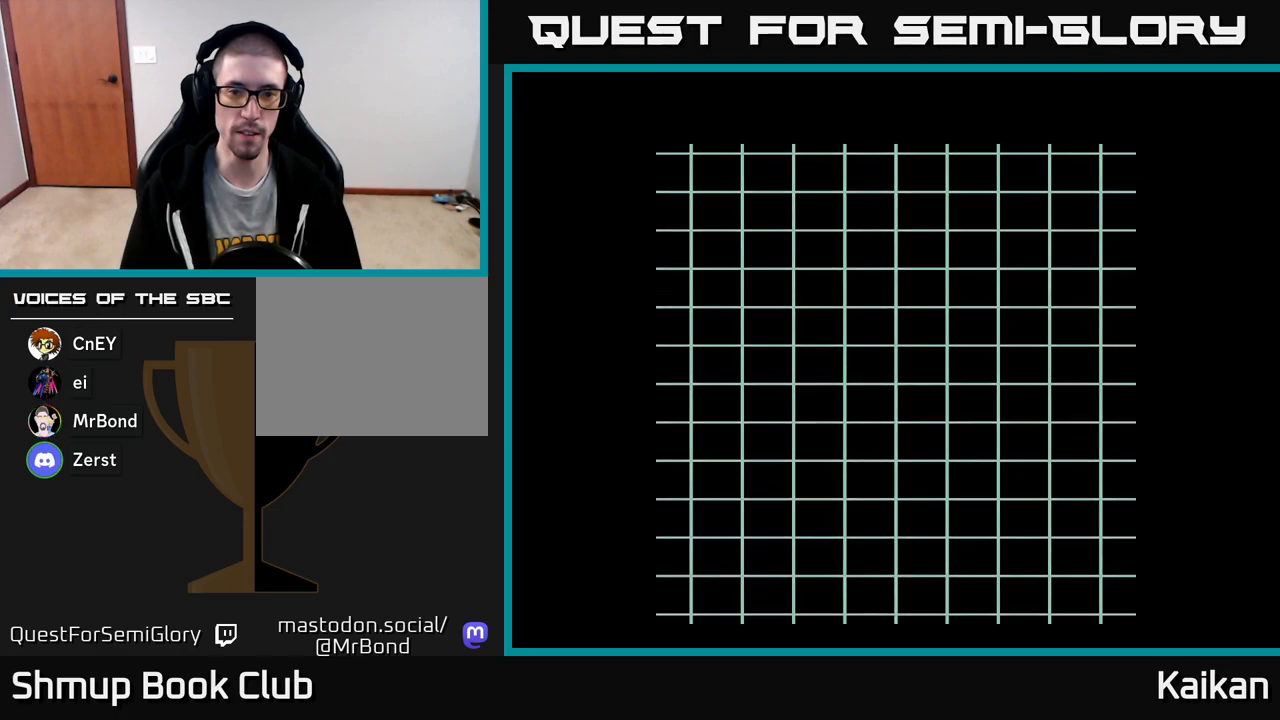
{"buttons": [], "events": []}
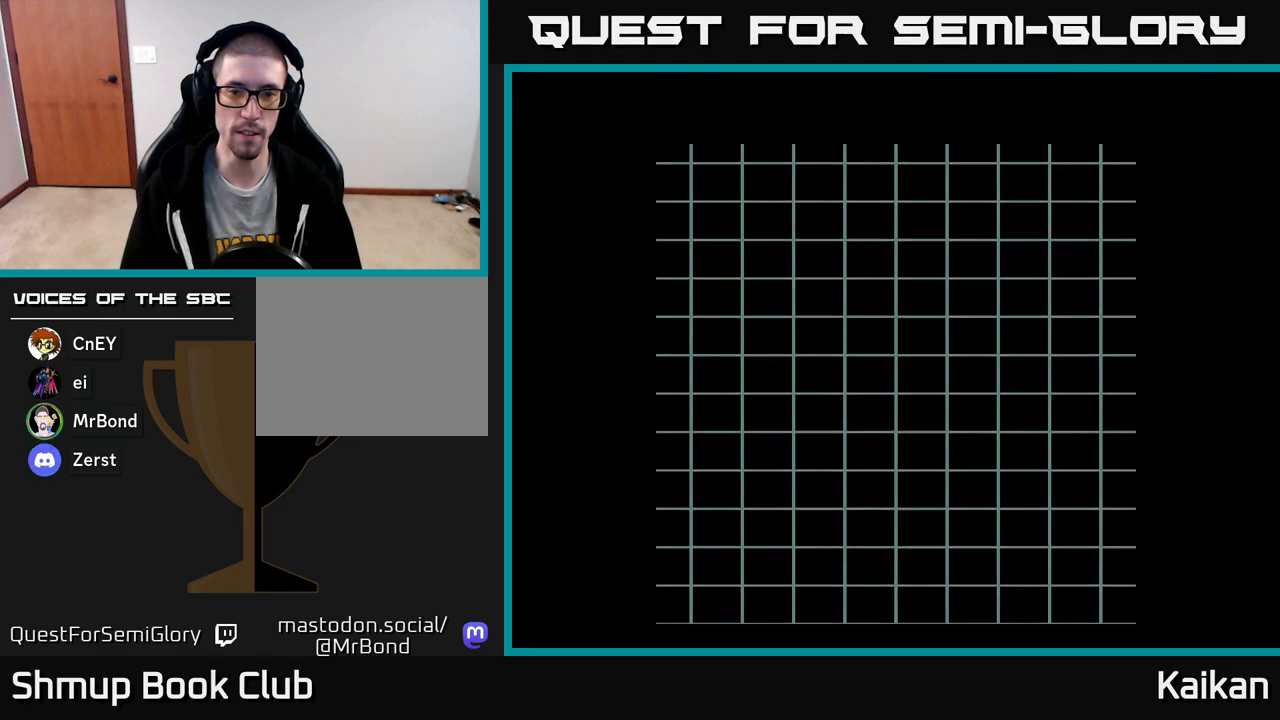
{"buttons": [], "events": []}
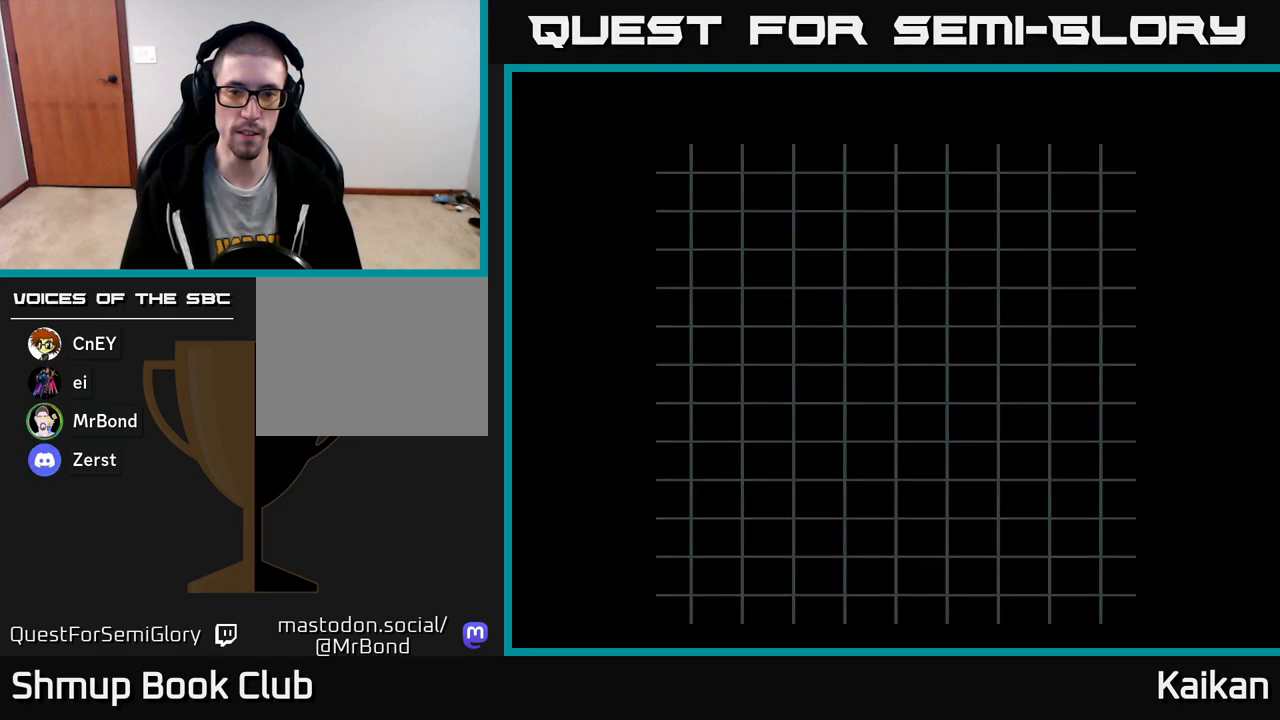
{"buttons": [], "events": []}
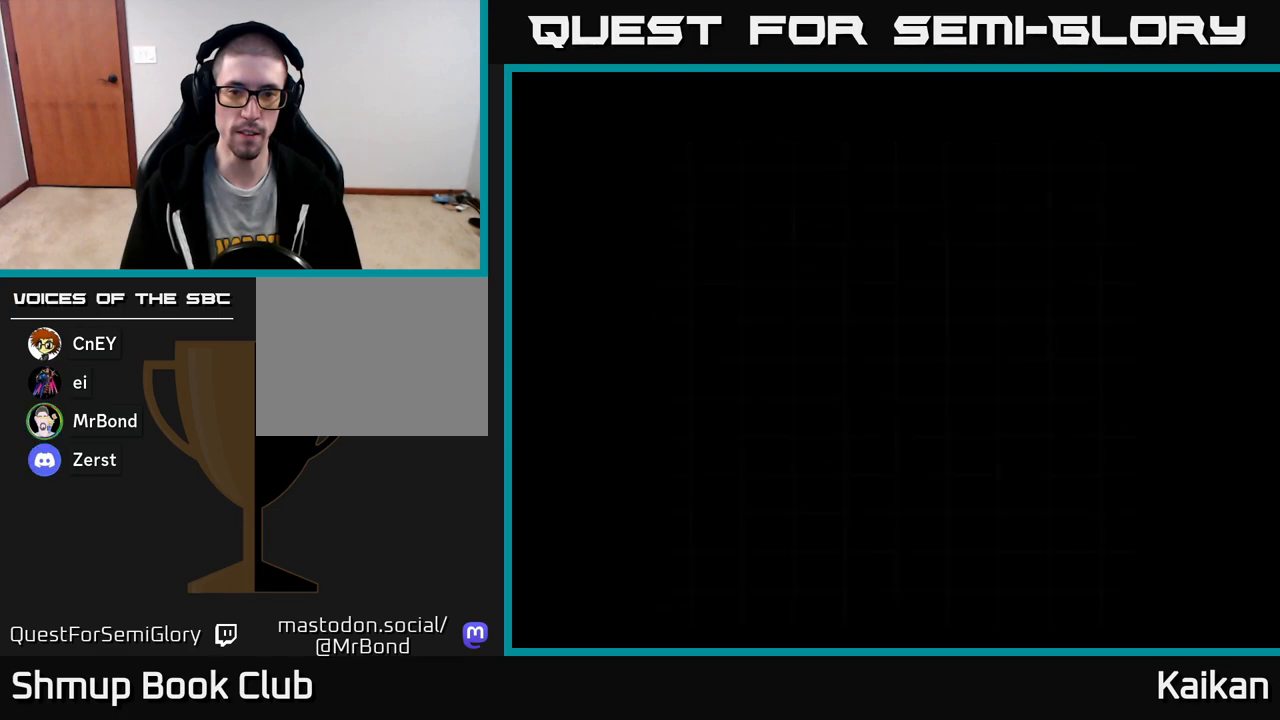
{"buttons": [], "events": []}
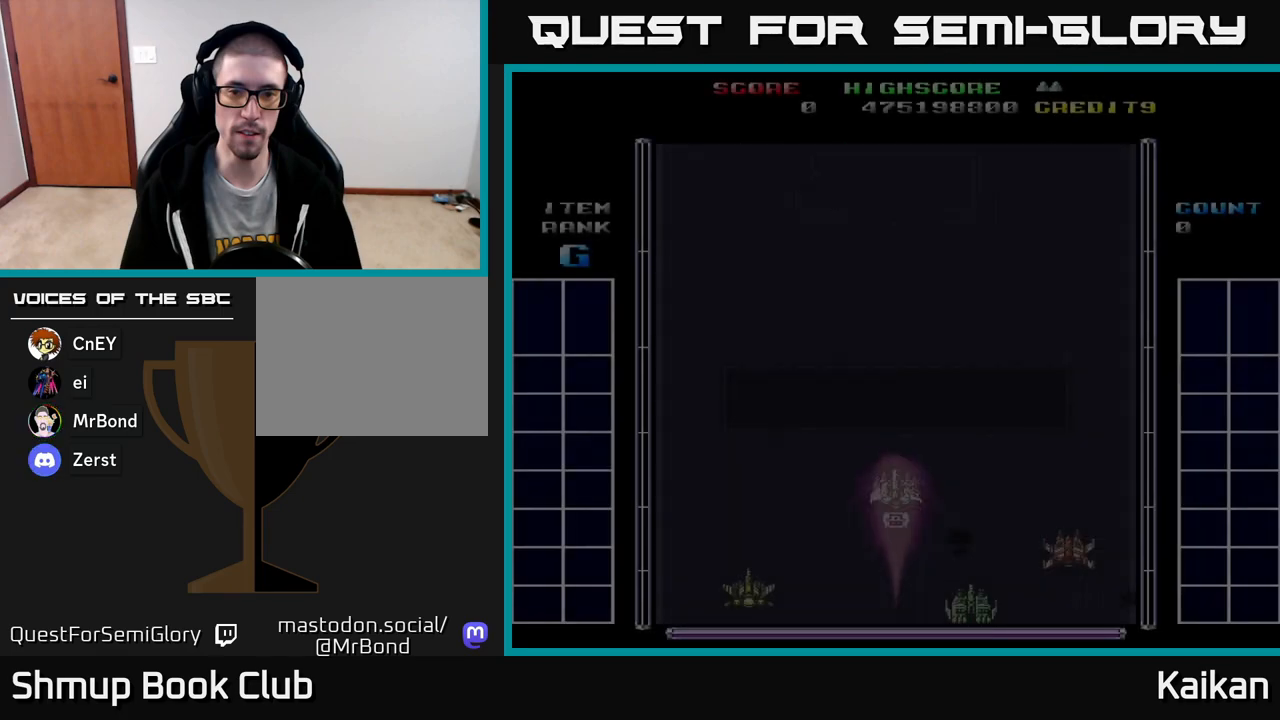
{"buttons": ["A", "DPAD_LEFT"], "events": [[250, "A", "down"], [367, "DPAD_LEFT", "down"]]}
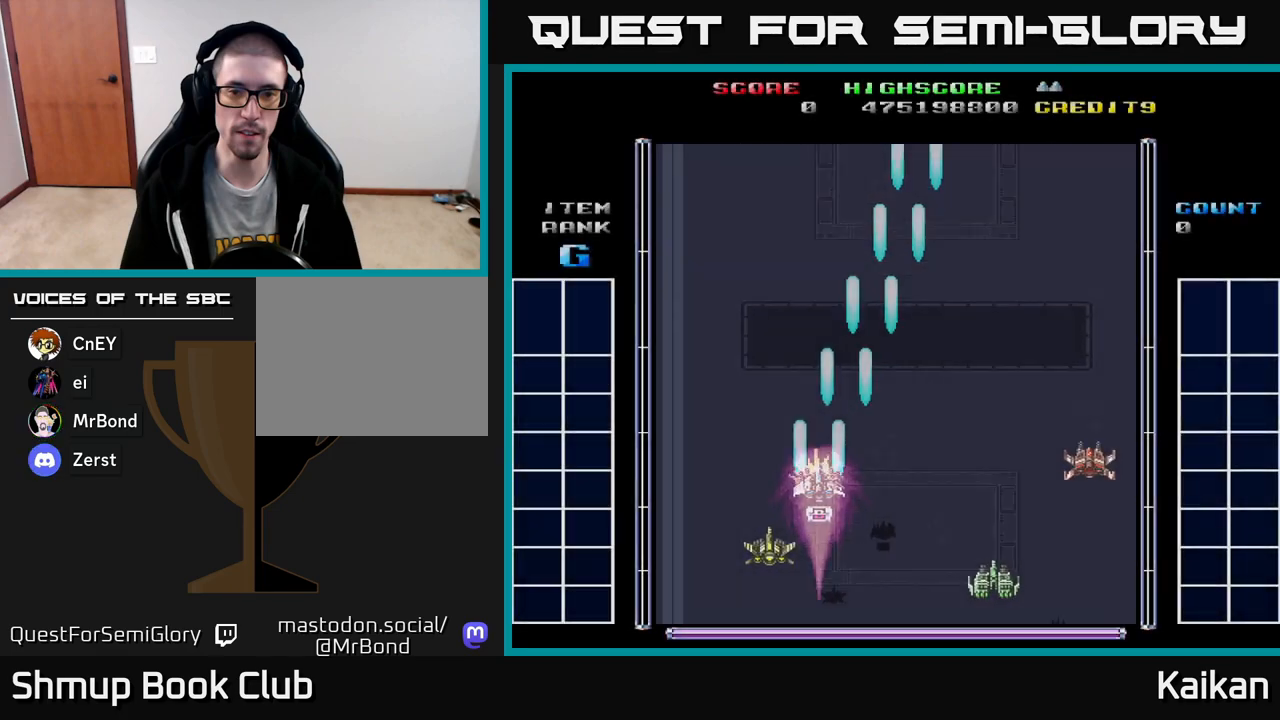
{"buttons": ["A"], "events": [[217, "DPAD_LEFT", "up"]]}
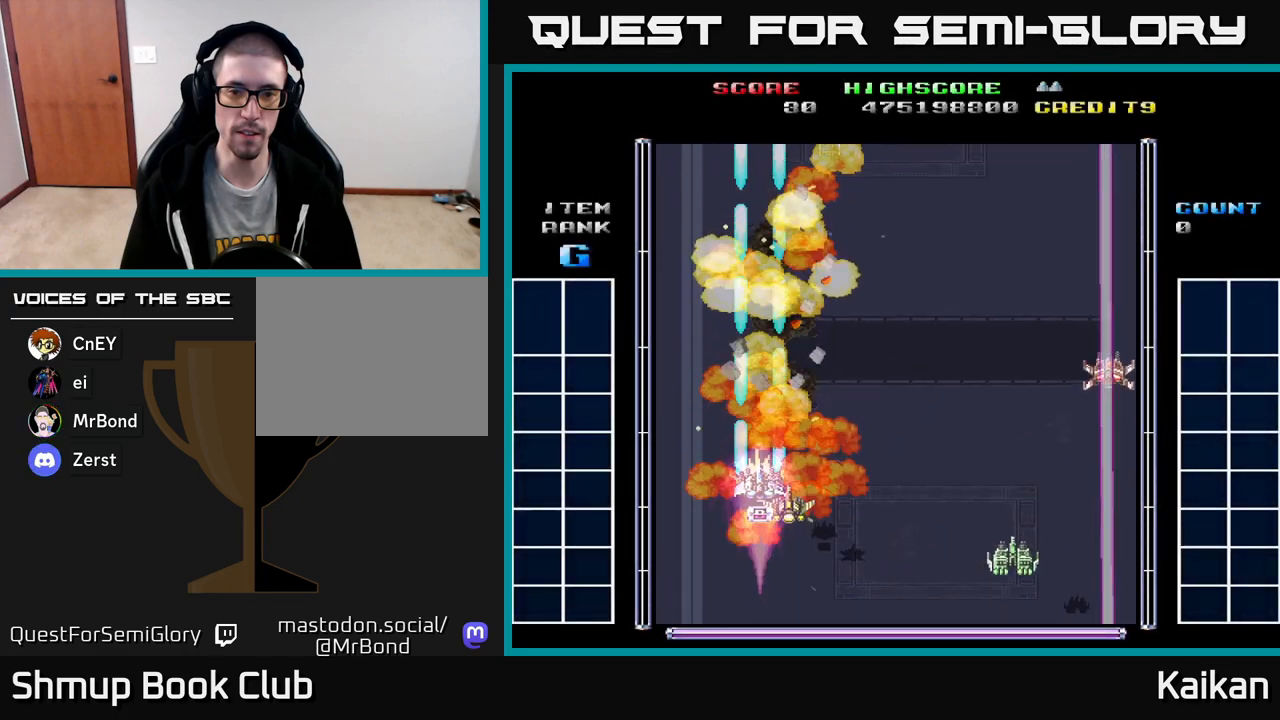
{"buttons": ["A"], "events": []}
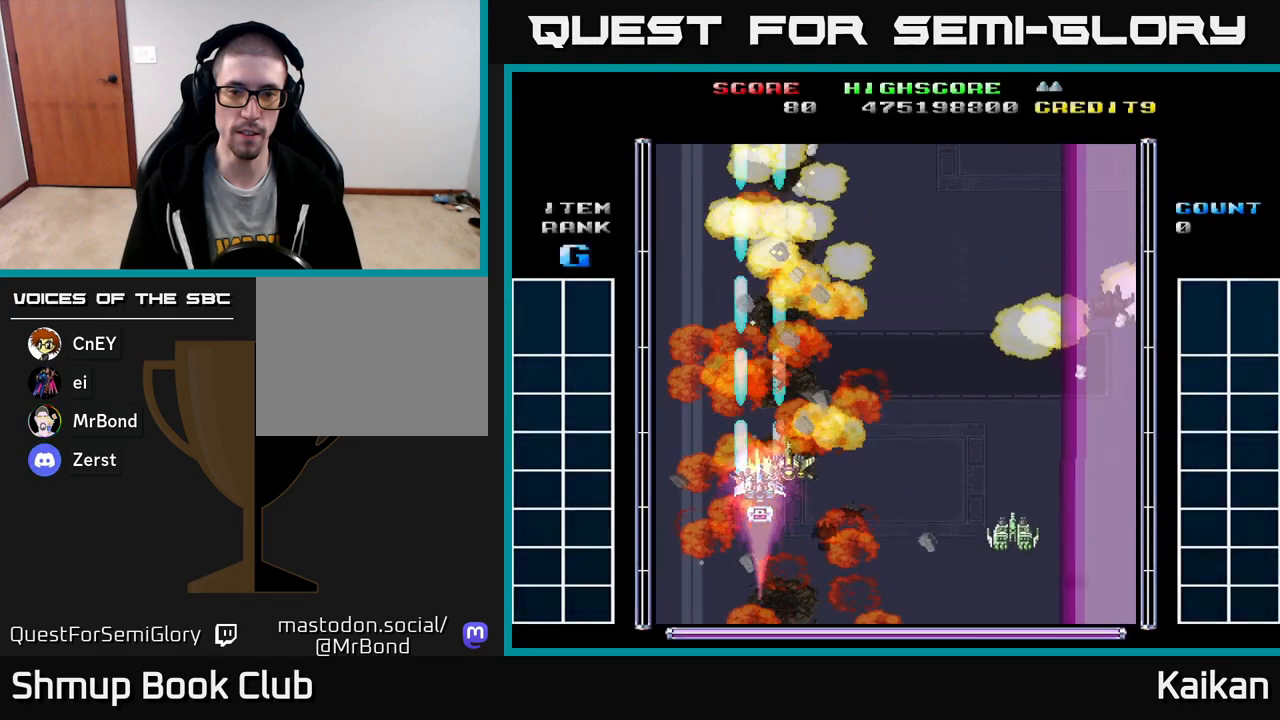
{"buttons": ["A"], "events": [[100, "DPAD_RIGHT", "down"], [333, "DPAD_DOWN", "down"], [383, "DPAD_RIGHT", "up"], [500, "DPAD_DOWN", "up"]]}
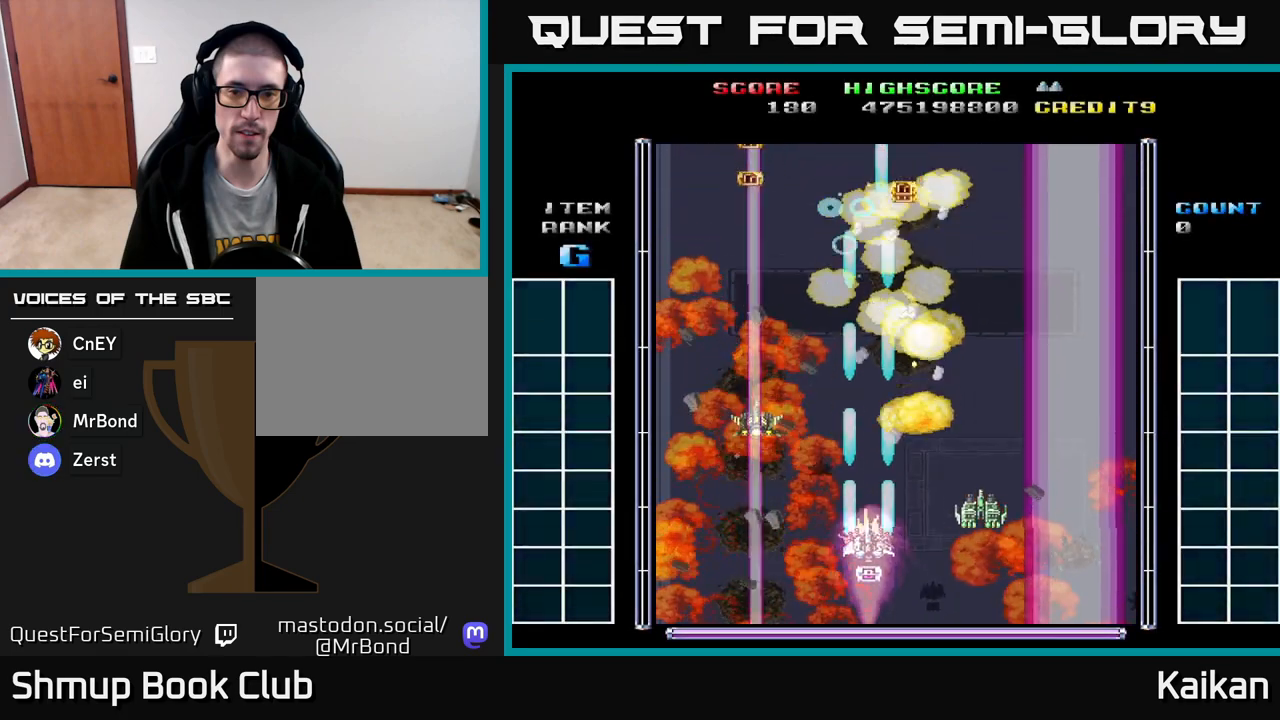
{"buttons": ["A", "DPAD_RIGHT"], "events": [[300, "DPAD_RIGHT", "down"]]}
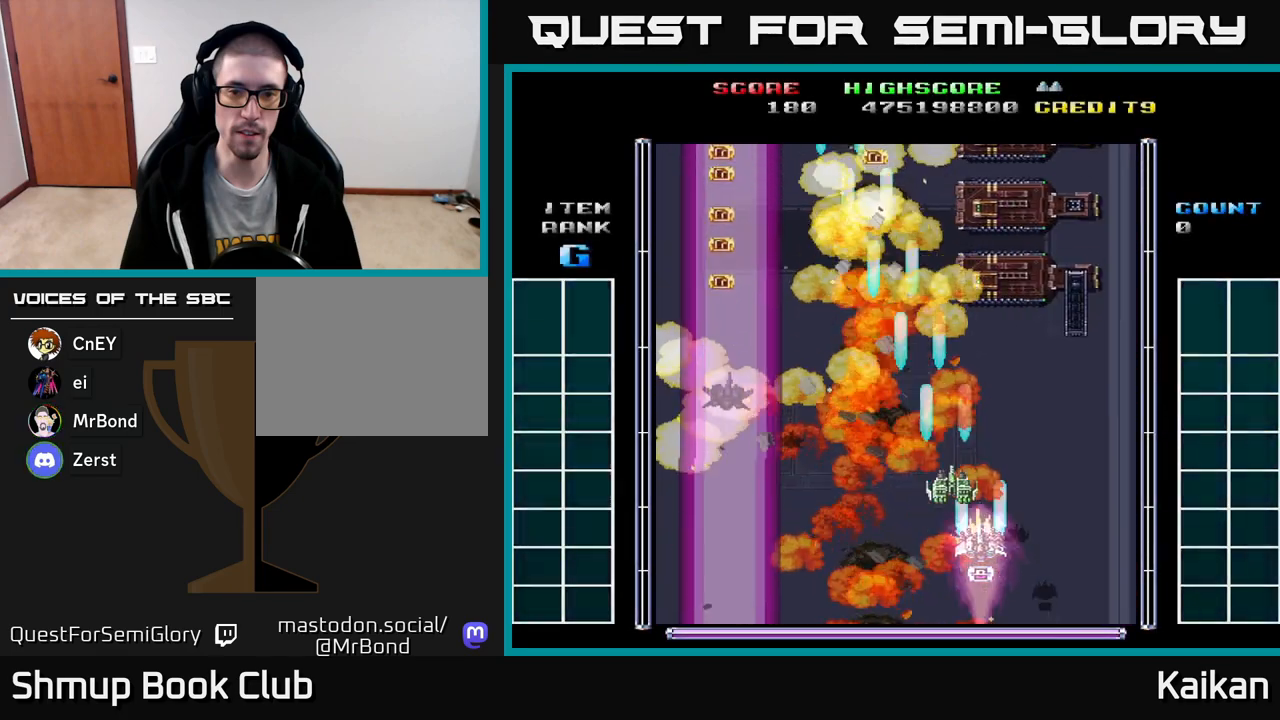
{"buttons": ["DPAD_UP"], "events": [[83, "DPAD_RIGHT", "up"], [450, "DPAD_UP", "down"], [483, "A", "up"]]}
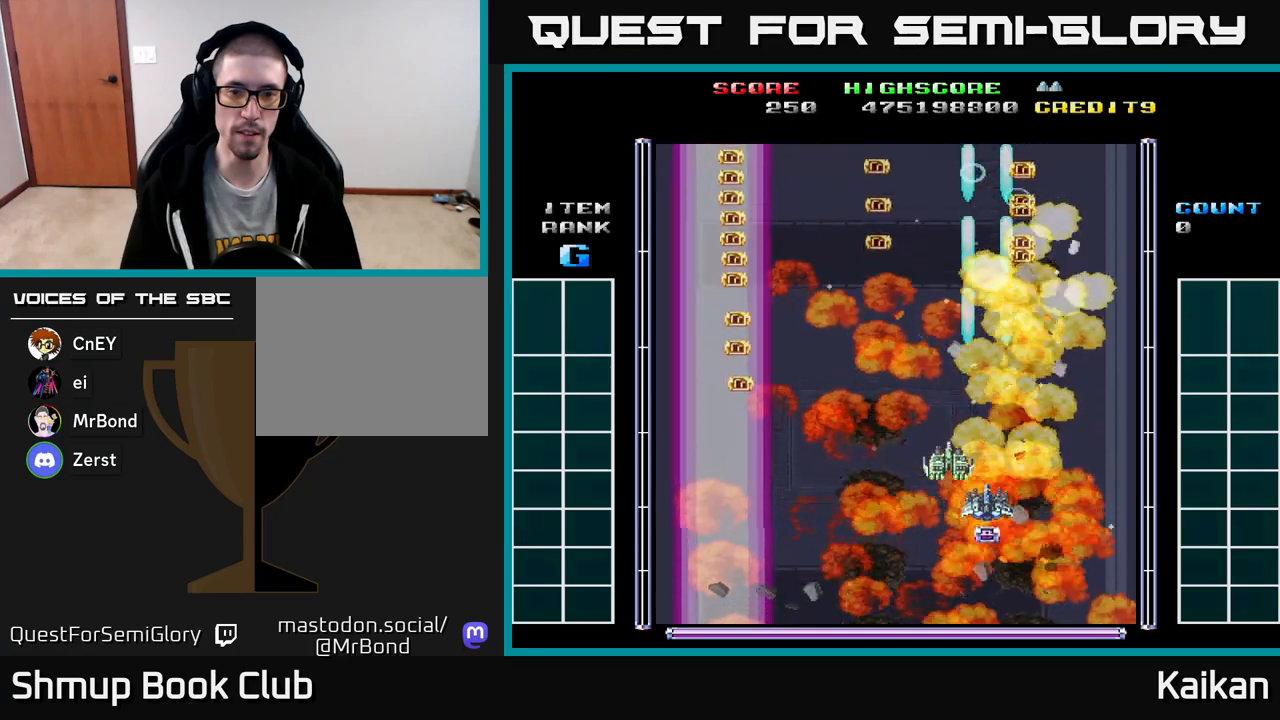
{"buttons": [], "events": [[200, "DPAD_UP", "up"]]}
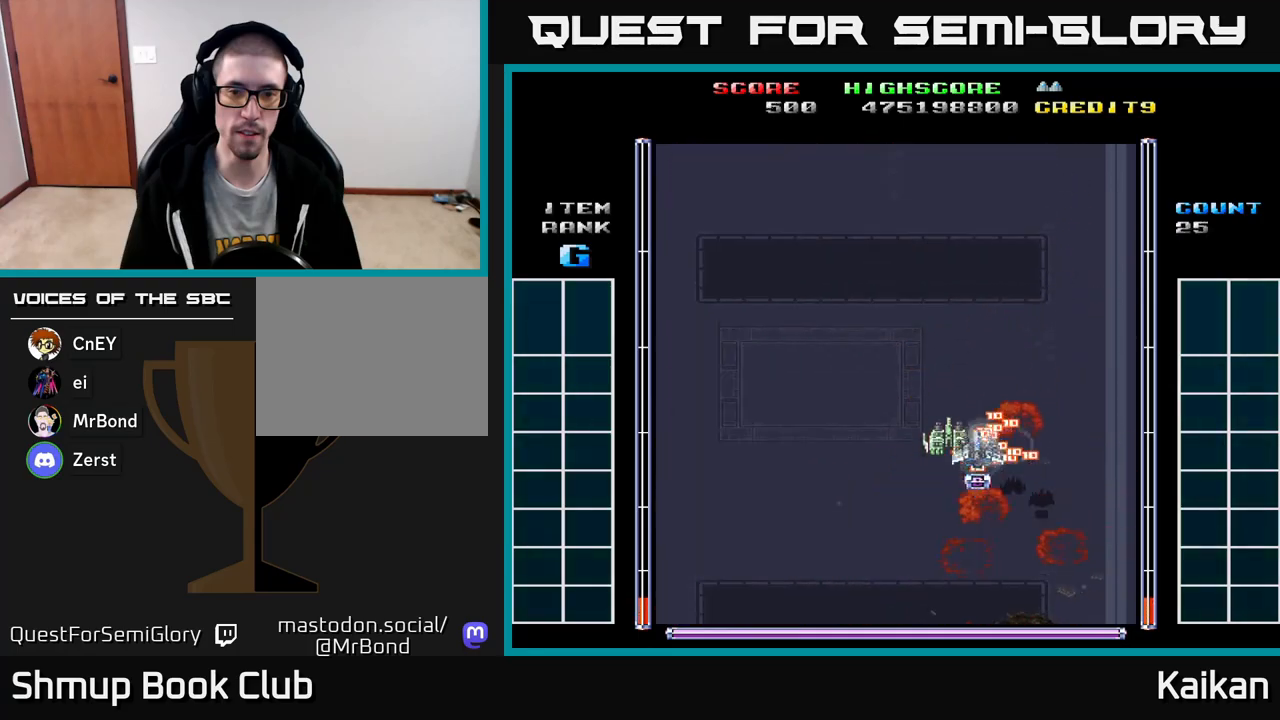
{"buttons": ["A", "DPAD_LEFT"], "events": [[50, "DPAD_LEFT", "down"], [150, "A", "down"], [200, "DPAD_DOWN", "down"], [433, "DPAD_DOWN", "up"]]}
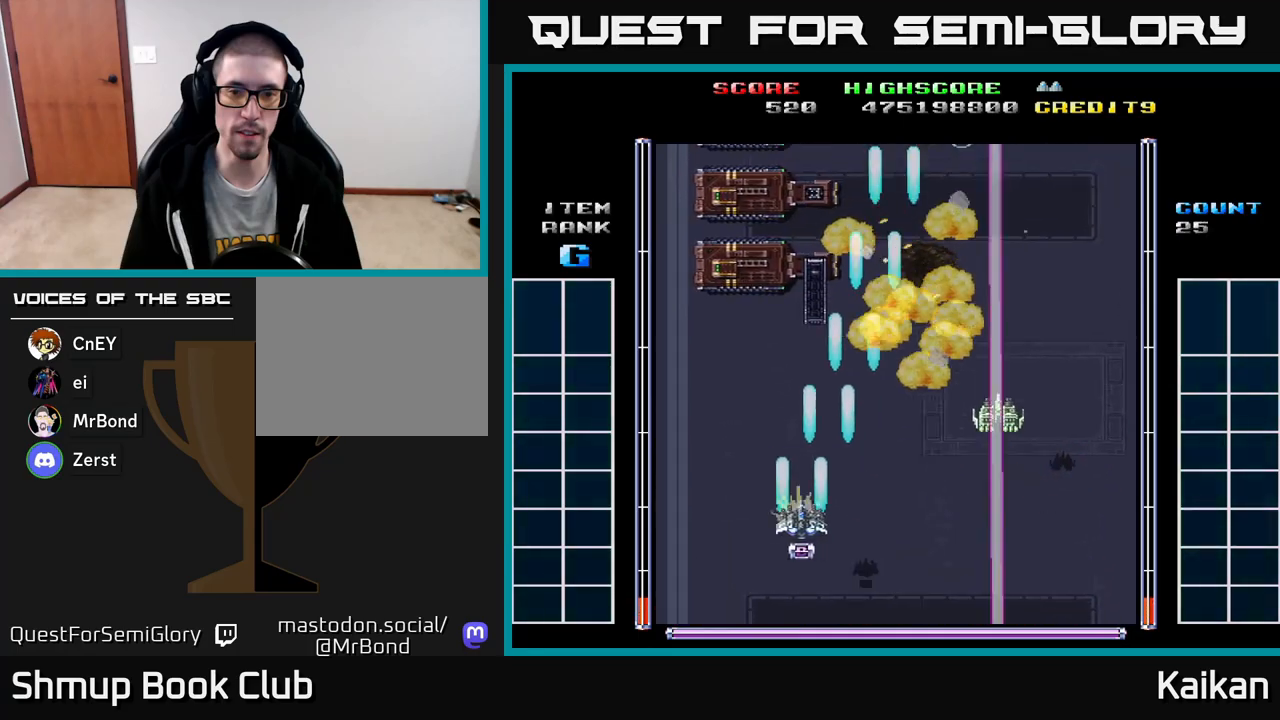
{"buttons": ["DPAD_RIGHT"], "events": [[233, "DPAD_UP", "down"], [300, "DPAD_LEFT", "up"], [333, "A", "up"], [417, "DPAD_RIGHT", "down"], [467, "DPAD_UP", "up"]]}
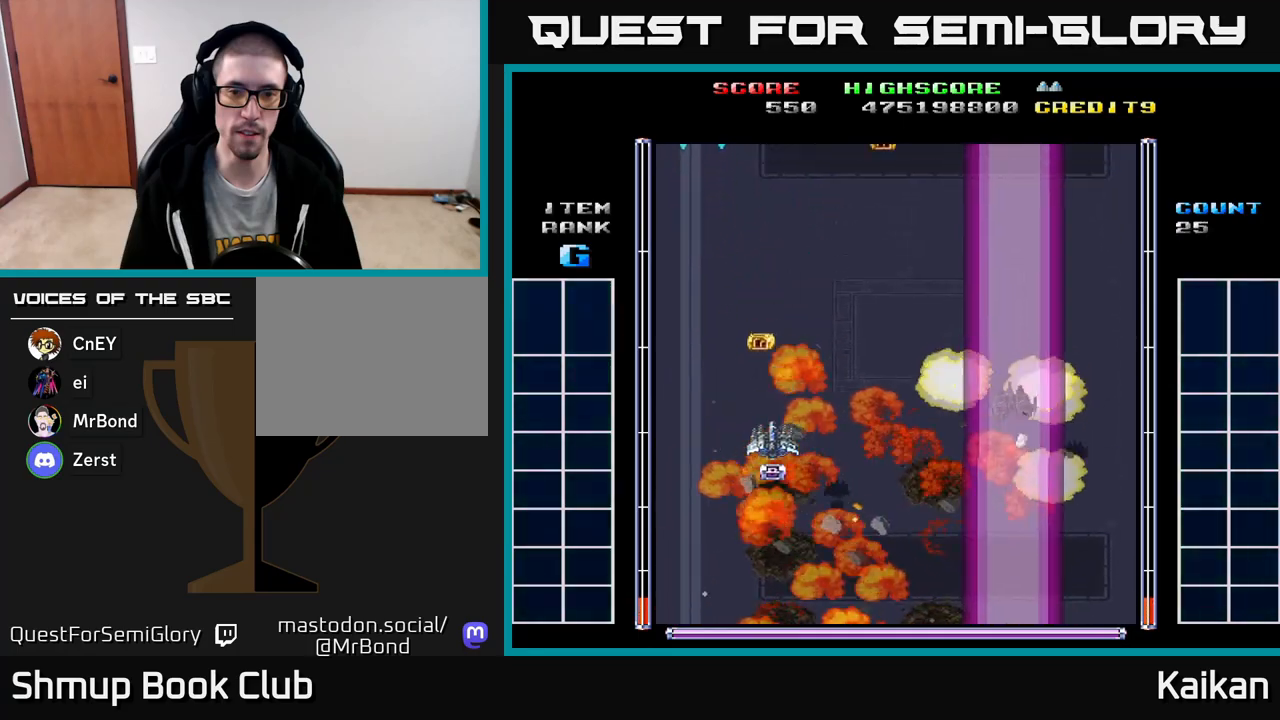
{"buttons": ["DPAD_DOWN"], "events": [[117, "DPAD_UP", "down"], [133, "DPAD_RIGHT", "up"], [250, "DPAD_RIGHT", "down"], [250, "DPAD_UP", "up"], [383, "DPAD_DOWN", "down"], [433, "DPAD_RIGHT", "up"]]}
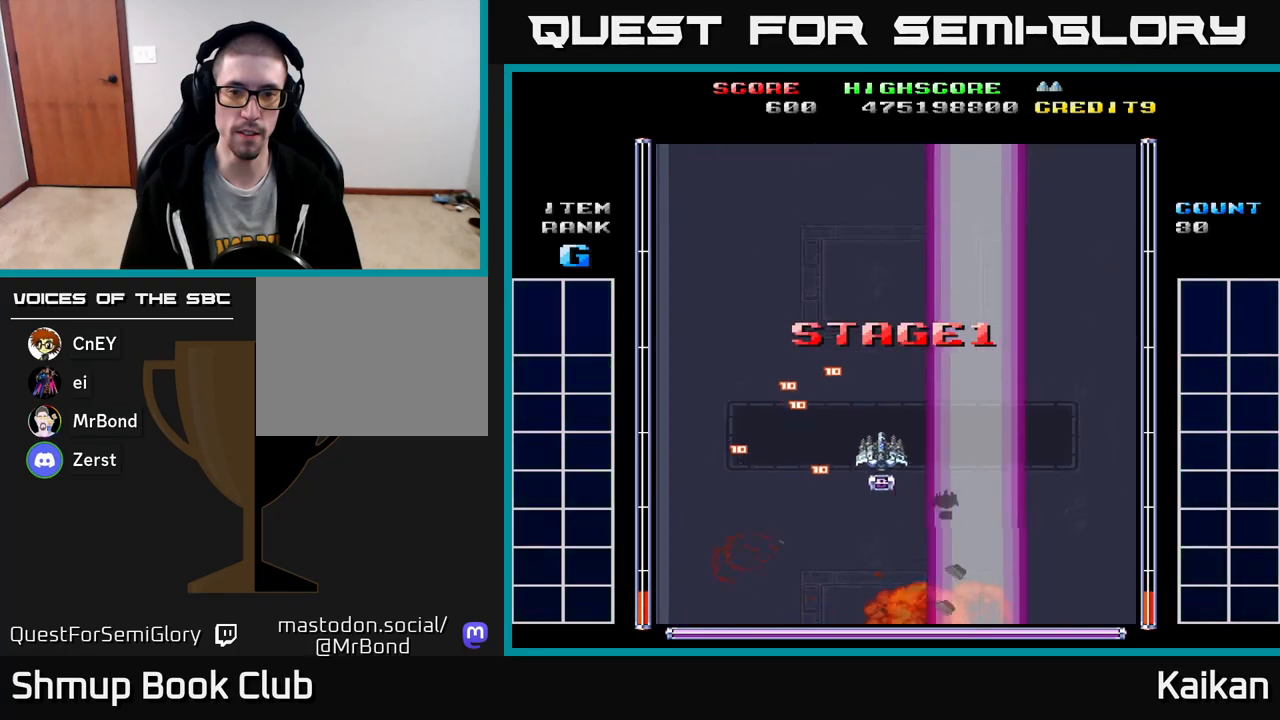
{"buttons": ["A", "DPAD_LEFT"], "events": [[17, "DPAD_RIGHT", "down"], [100, "A", "down"], [367, "DPAD_RIGHT", "up"], [383, "DPAD_DOWN", "up"], [433, "DPAD_LEFT", "down"]]}
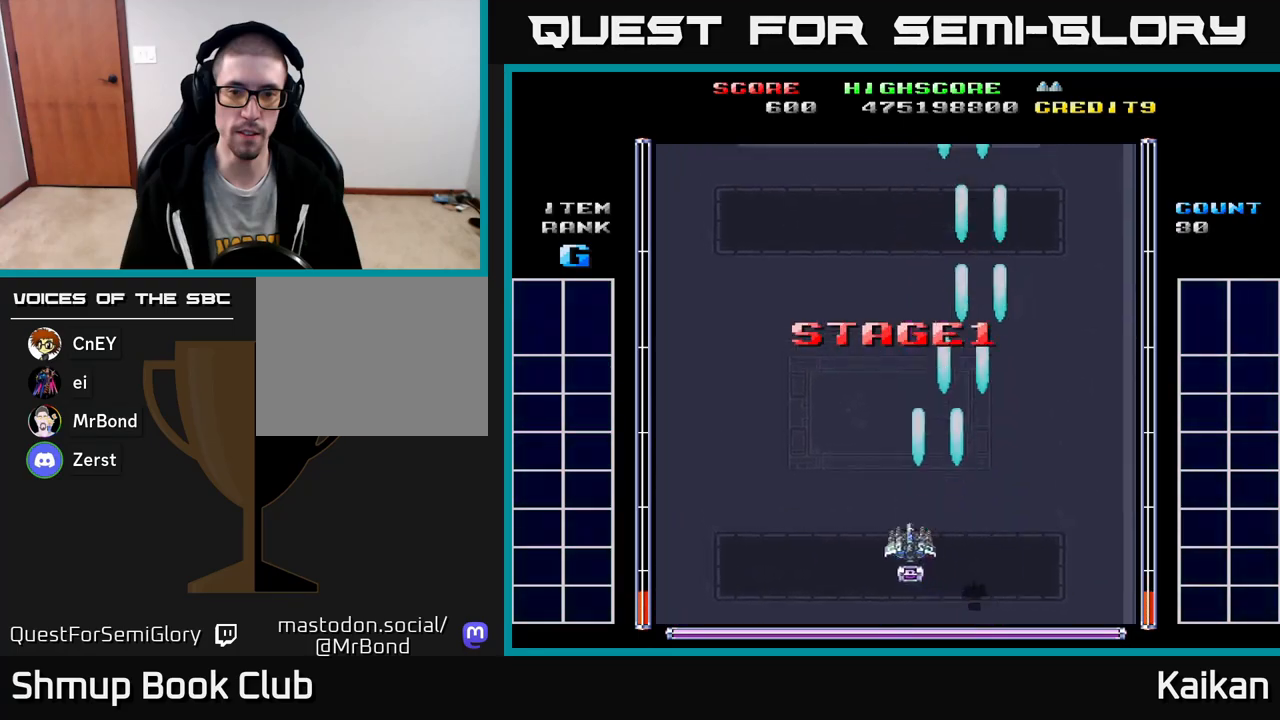
{"buttons": ["A", "DPAD_RIGHT"], "events": [[383, "DPAD_LEFT", "up"], [400, "DPAD_RIGHT", "down"]]}
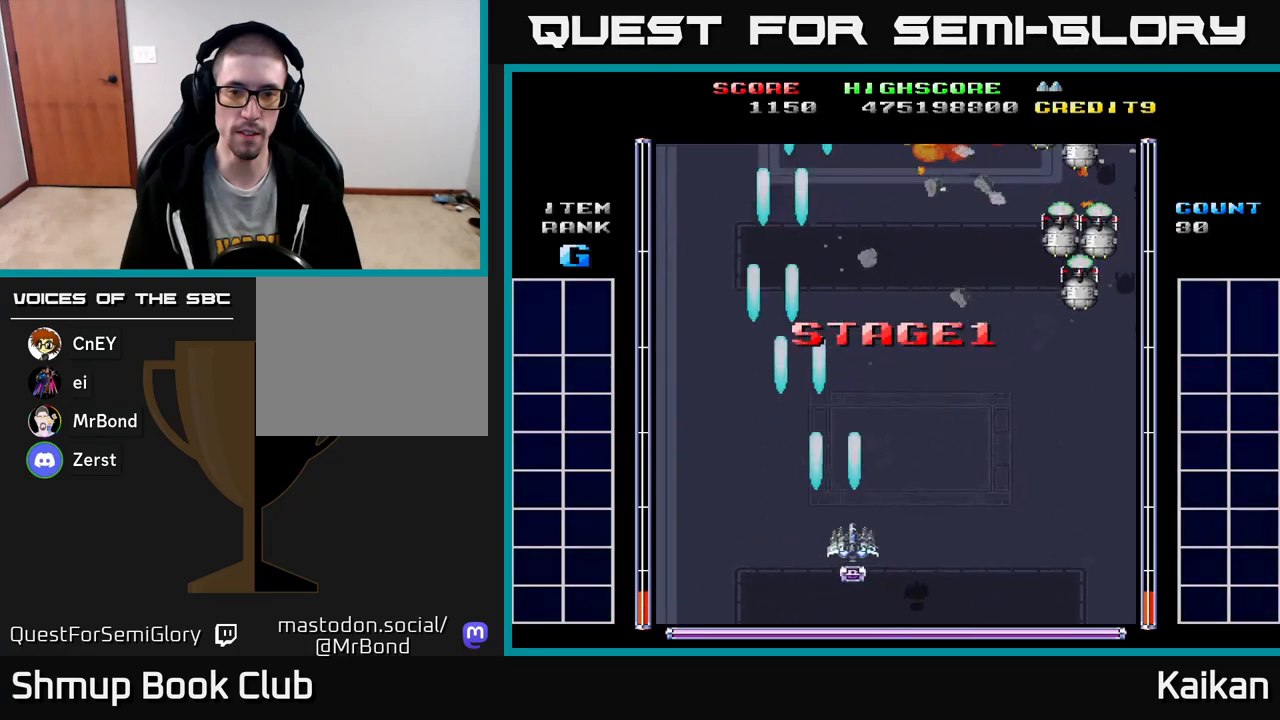
{"buttons": ["A", "DPAD_RIGHT"], "events": []}
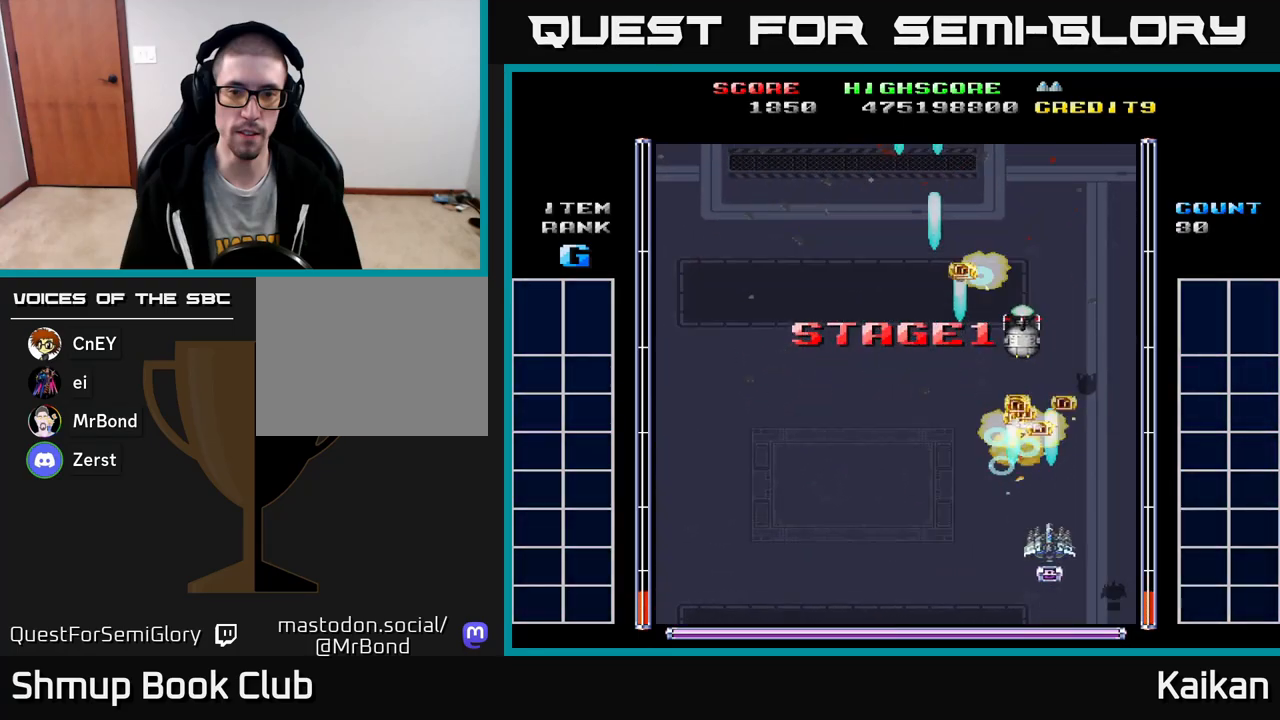
{"buttons": ["DPAD_LEFT"], "events": [[67, "DPAD_RIGHT", "up"], [67, "DPAD_UP", "down"], [167, "A", "up"], [500, "DPAD_LEFT", "down"], [500, "DPAD_UP", "up"]]}
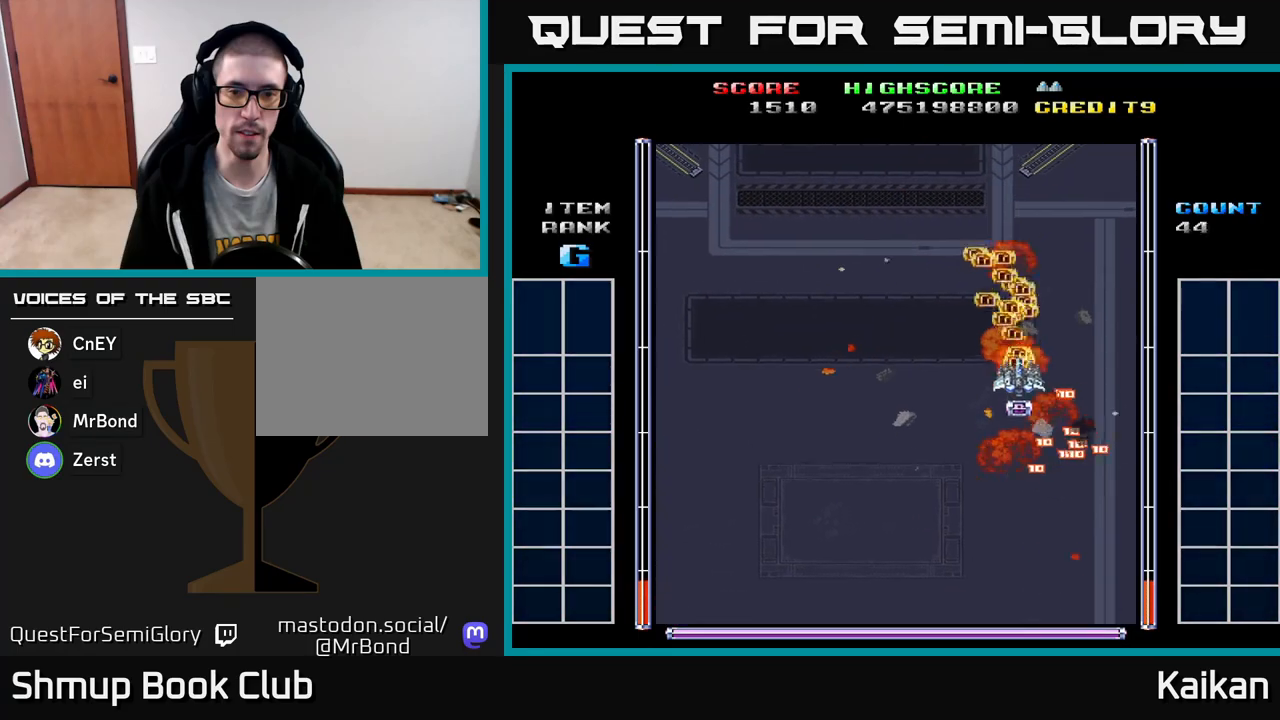
{"buttons": ["A", "DPAD_LEFT"], "events": [[50, "DPAD_DOWN", "down"], [117, "DPAD_LEFT", "up"], [200, "DPAD_RIGHT", "down"], [233, "DPAD_RIGHT", "up"], [250, "A", "down"], [300, "DPAD_LEFT", "down"], [483, "DPAD_DOWN", "up"]]}
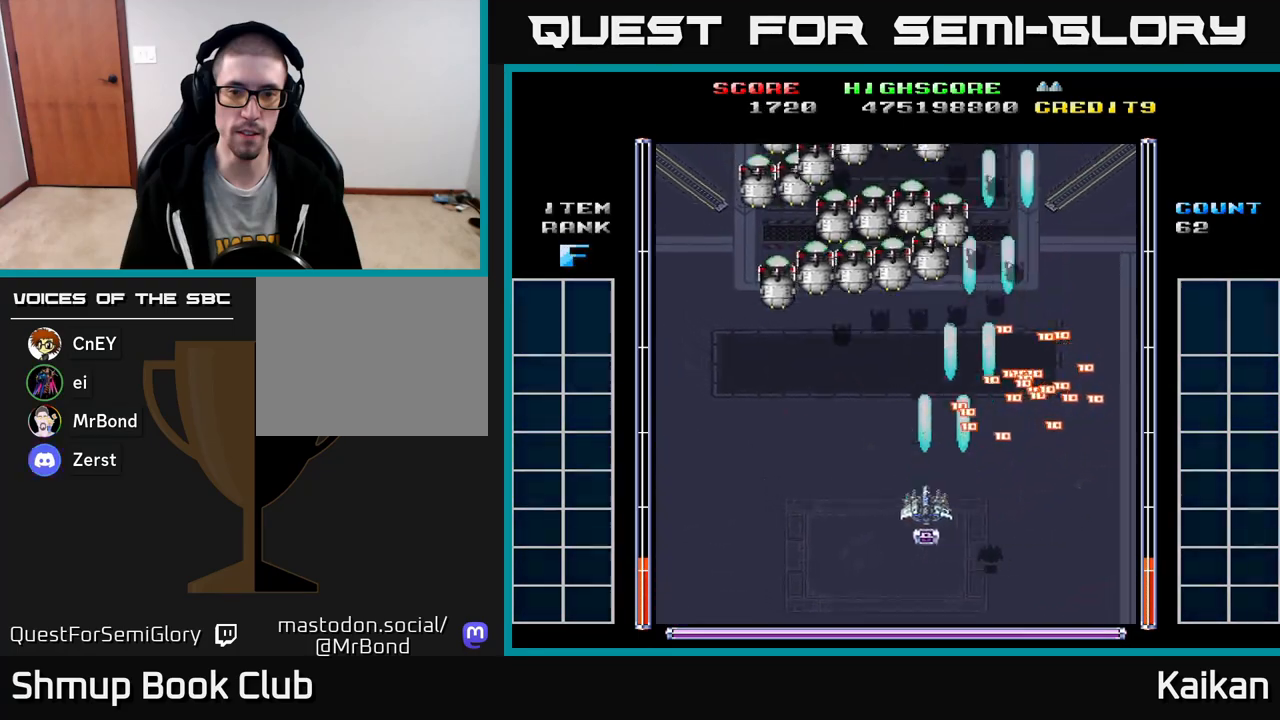
{"buttons": ["A", "DPAD_LEFT"], "events": [[300, "DPAD_DOWN", "down"], [333, "DPAD_LEFT", "up"], [367, "DPAD_LEFT", "down"], [433, "DPAD_DOWN", "up"]]}
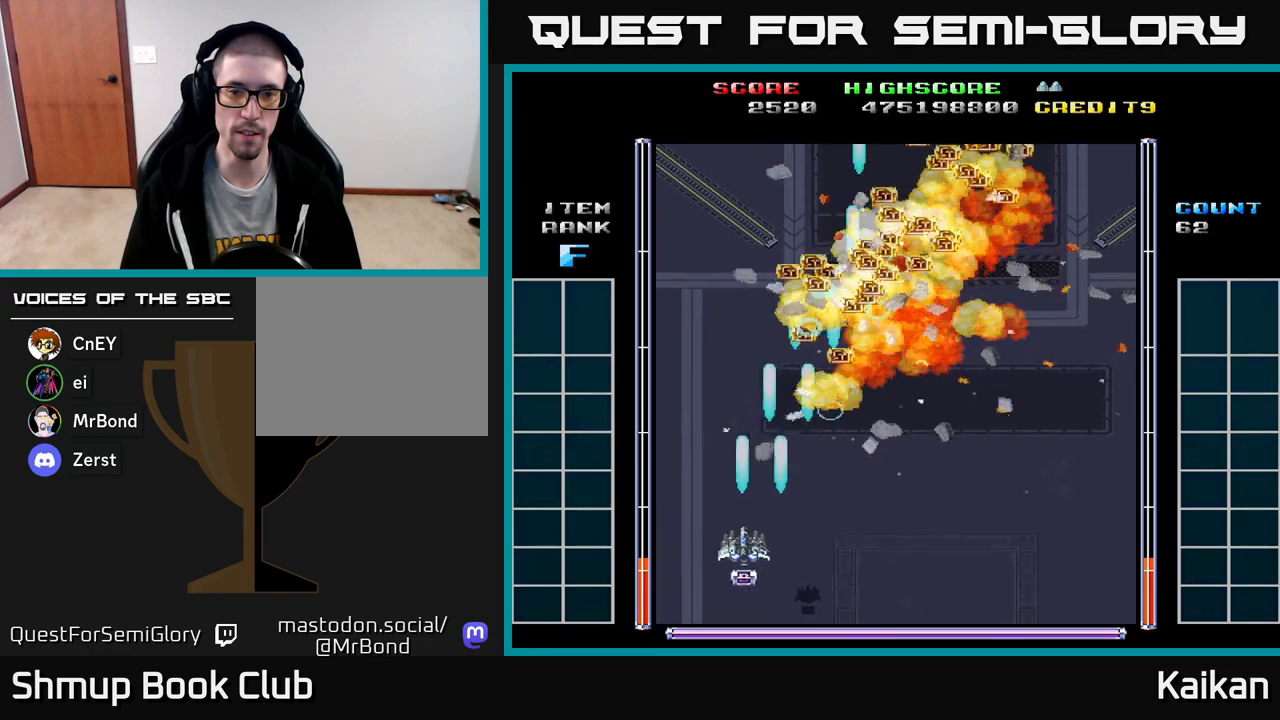
{"buttons": ["DPAD_UP", "DPAD_RIGHT"], "events": [[67, "DPAD_UP", "down"], [100, "A", "up"], [150, "DPAD_LEFT", "up"], [300, "DPAD_RIGHT", "down"]]}
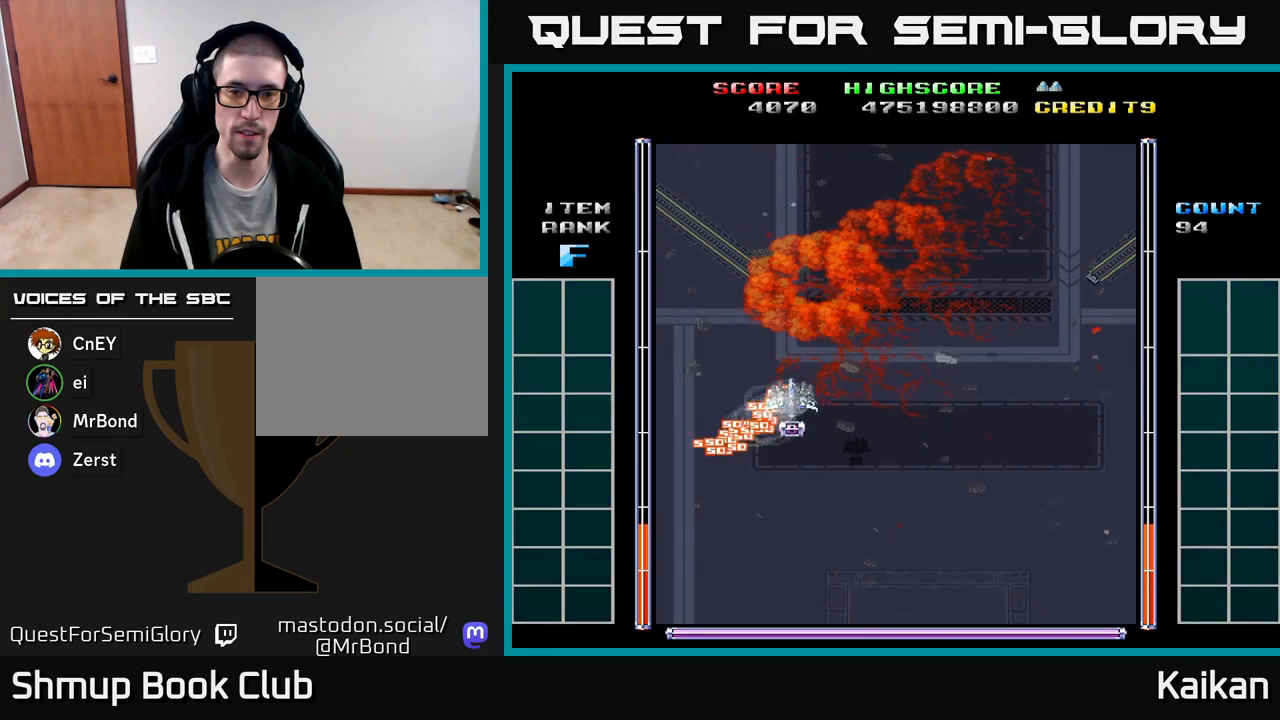
{"buttons": ["A", "DPAD_DOWN", "DPAD_LEFT"], "events": [[33, "DPAD_UP", "up"], [133, "DPAD_DOWN", "down"], [150, "DPAD_RIGHT", "up"], [183, "A", "down"], [217, "DPAD_LEFT", "down"]]}
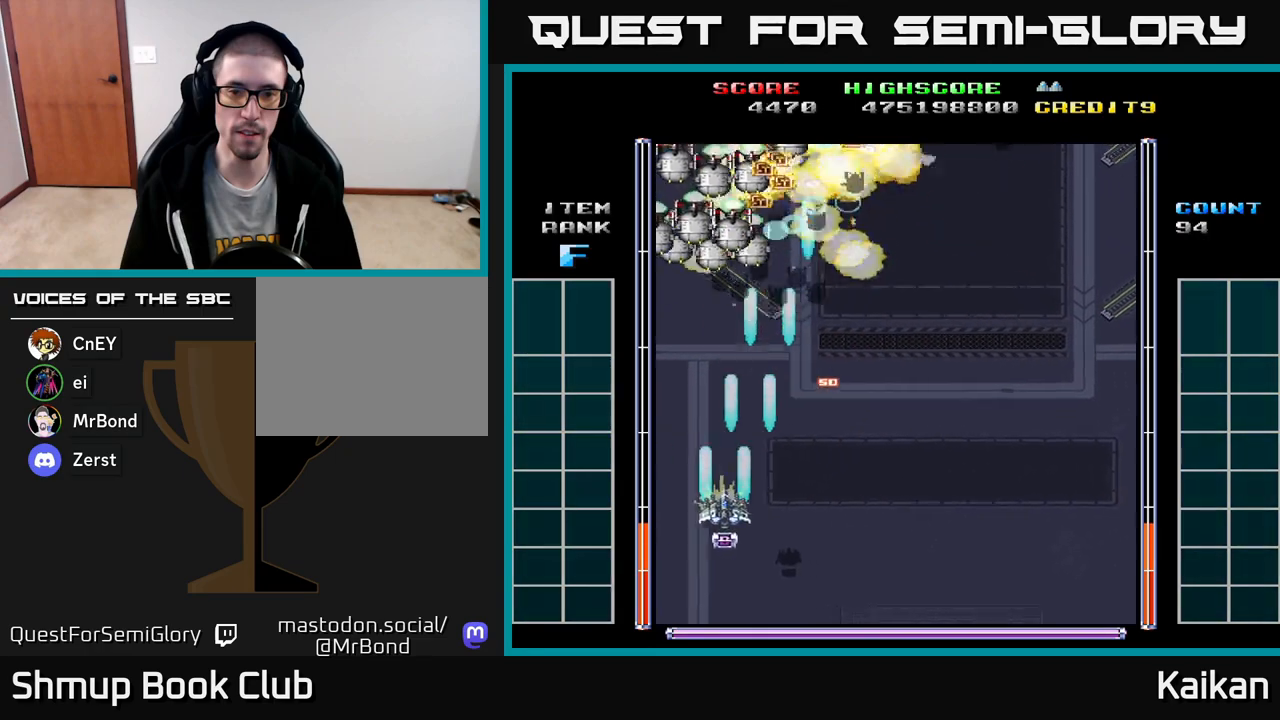
{"buttons": ["DPAD_RIGHT"], "events": [[17, "DPAD_DOWN", "up"], [283, "DPAD_UP", "down"], [333, "DPAD_LEFT", "up"], [383, "A", "up"], [433, "DPAD_RIGHT", "down"], [500, "DPAD_UP", "up"]]}
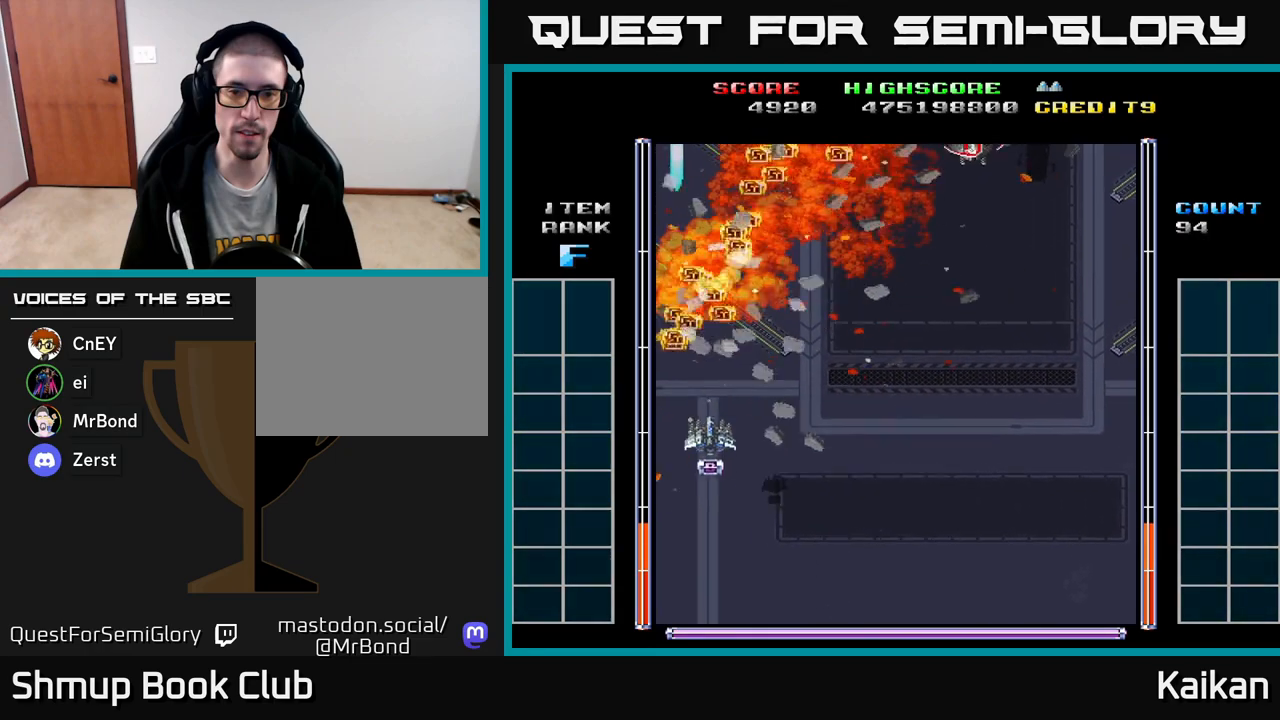
{"buttons": ["A", "DPAD_RIGHT"], "events": [[83, "DPAD_UP", "down"], [117, "DPAD_RIGHT", "up"], [217, "DPAD_RIGHT", "down"], [250, "DPAD_UP", "up"], [500, "A", "down"]]}
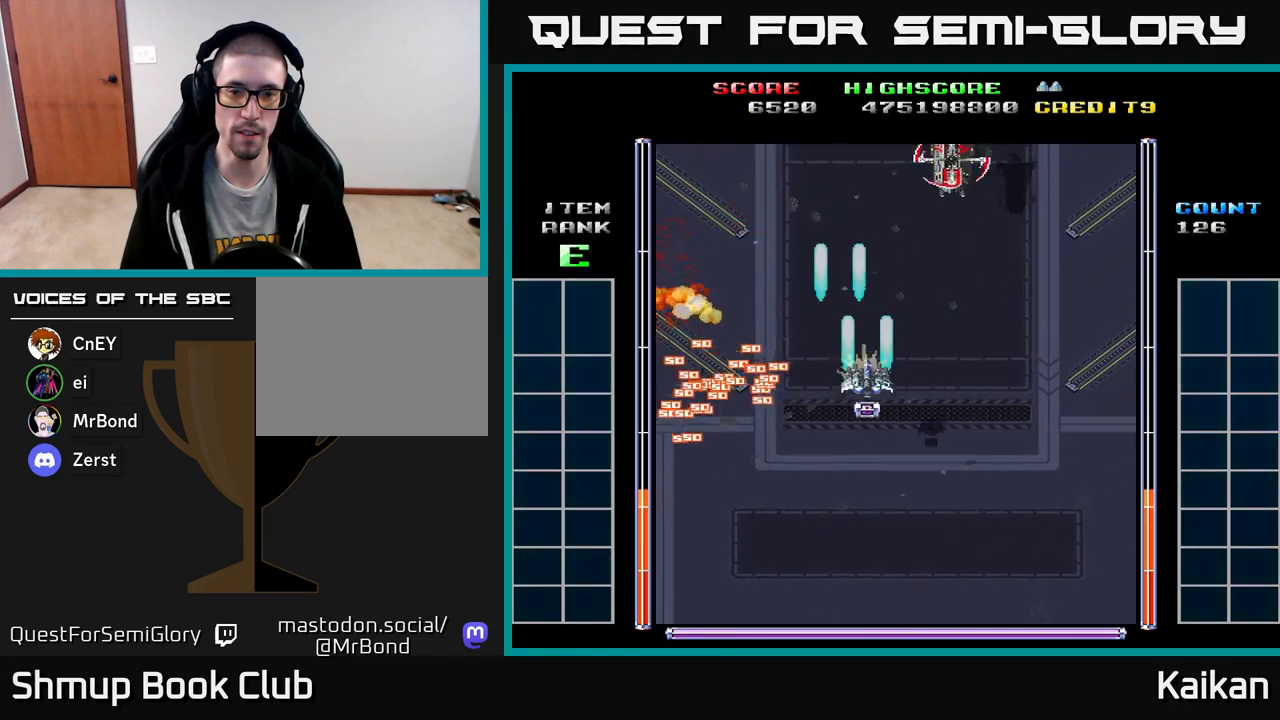
{"buttons": ["A"], "events": [[233, "DPAD_UP", "down"], [250, "DPAD_RIGHT", "up"], [350, "DPAD_UP", "up"]]}
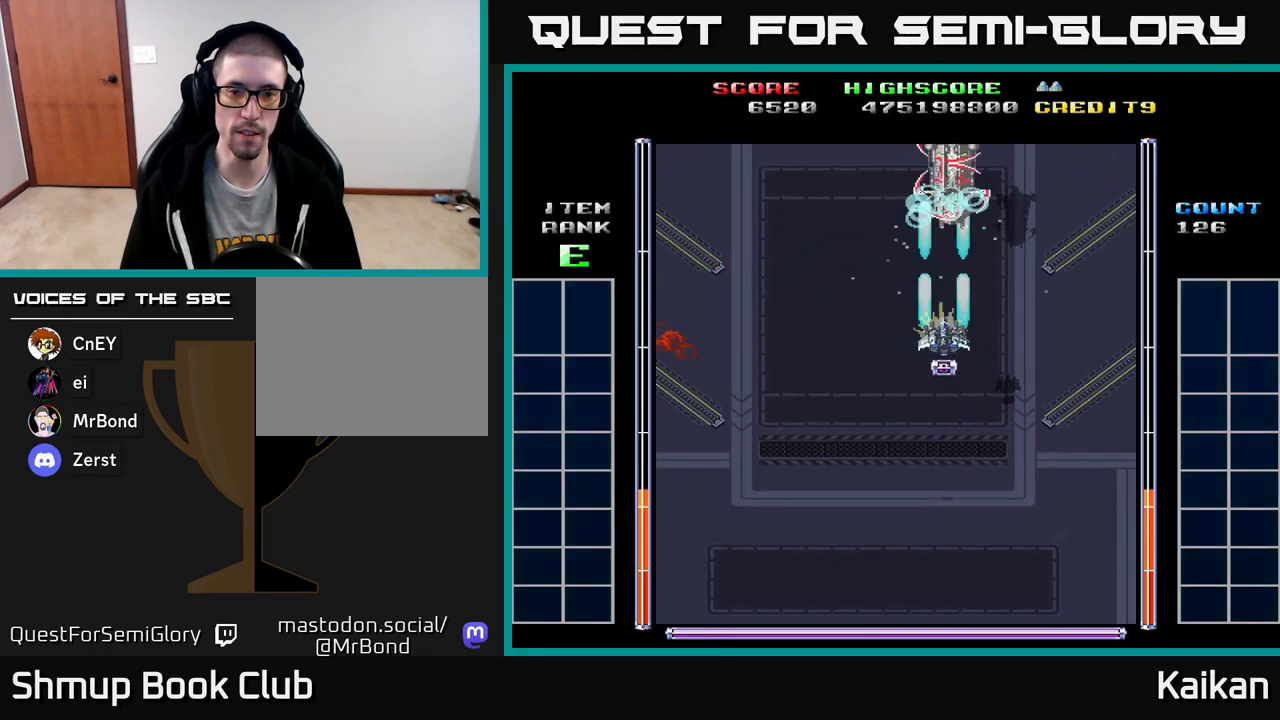
{"buttons": ["DPAD_UP"], "events": [[83, "DPAD_DOWN", "down"], [200, "A", "up"], [217, "DPAD_DOWN", "up"], [217, "DPAD_LEFT", "down"], [267, "DPAD_UP", "down"], [333, "DPAD_LEFT", "up"]]}
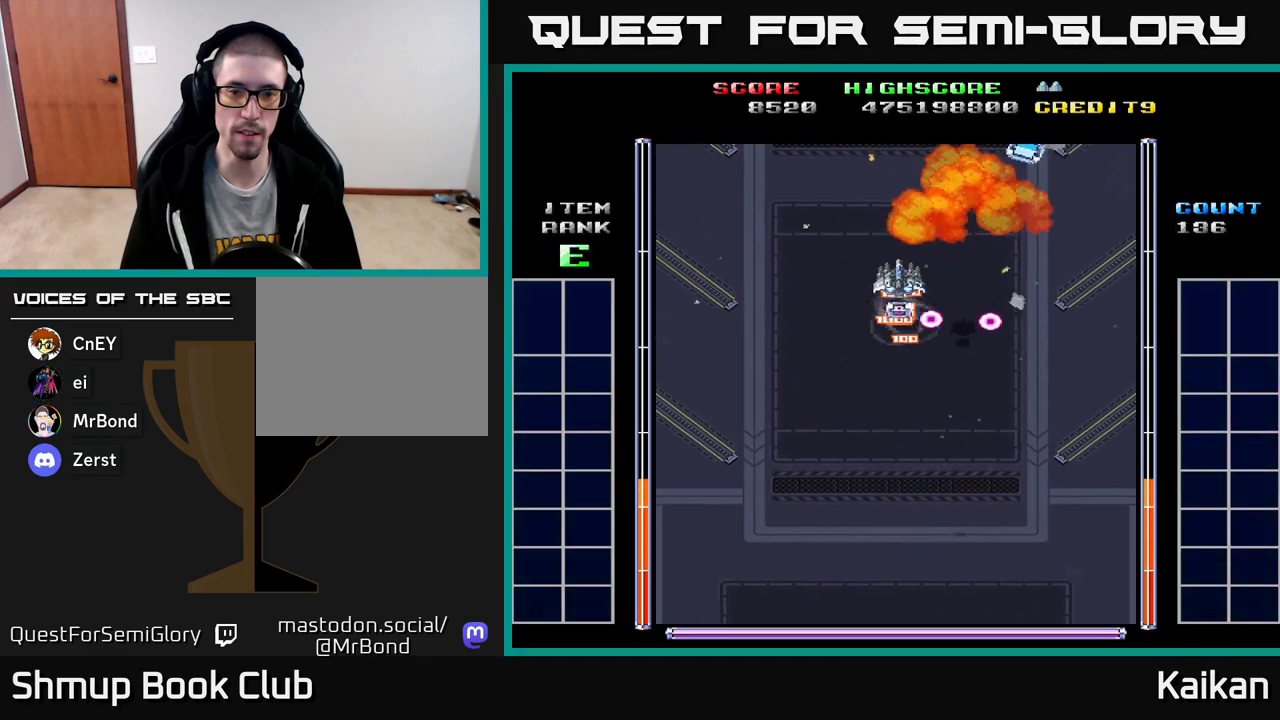
{"buttons": ["DPAD_UP", "DPAD_RIGHT"], "events": [[67, "DPAD_RIGHT", "down"], [200, "DPAD_UP", "up"], [467, "DPAD_UP", "down"]]}